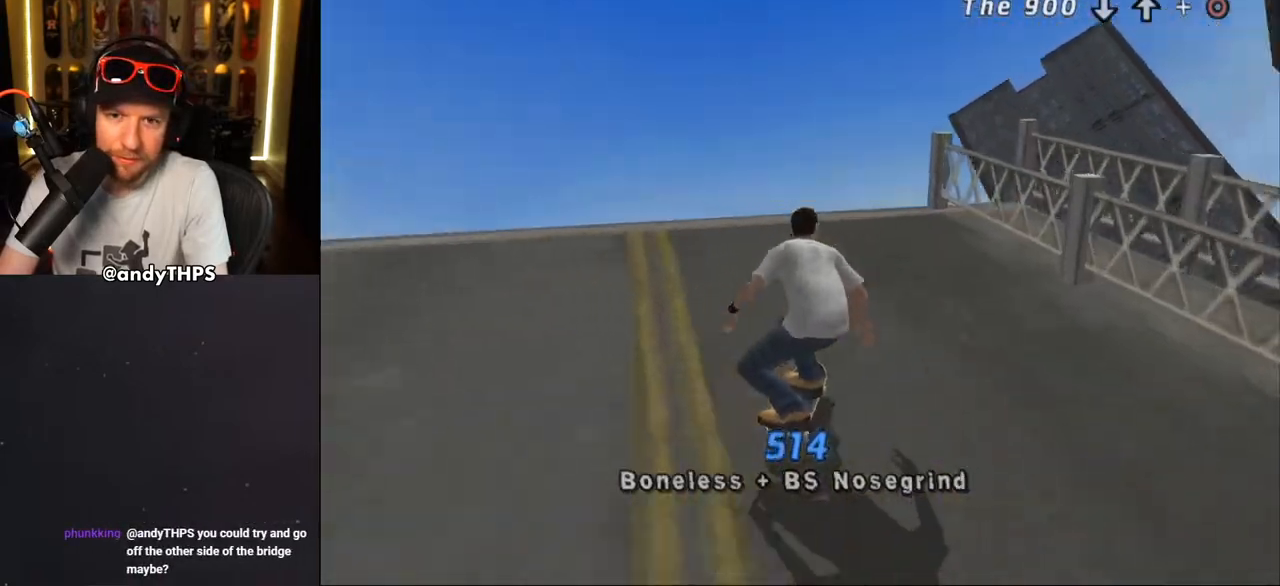
Gameplay with a controller (PlayStation layout); each line is a JSON object with the inputs held at the frame after it. "events" lists button and stick changes between this image and that frame as [ms after this image, input, new state], when the widget could be followed in between. Not read: L1 START.
{"buttons": [], "left_stick": "center", "right_stick": "center", "events": [[17, "DPAD_UP", "down"], [100, "DPAD_UP", "up"], [167, "DPAD_UP", "down"], [233, "DPAD_UP", "up"], [317, "DPAD_UP", "down"], [450, "CROSS", "up"], [500, "DPAD_UP", "up"]]}
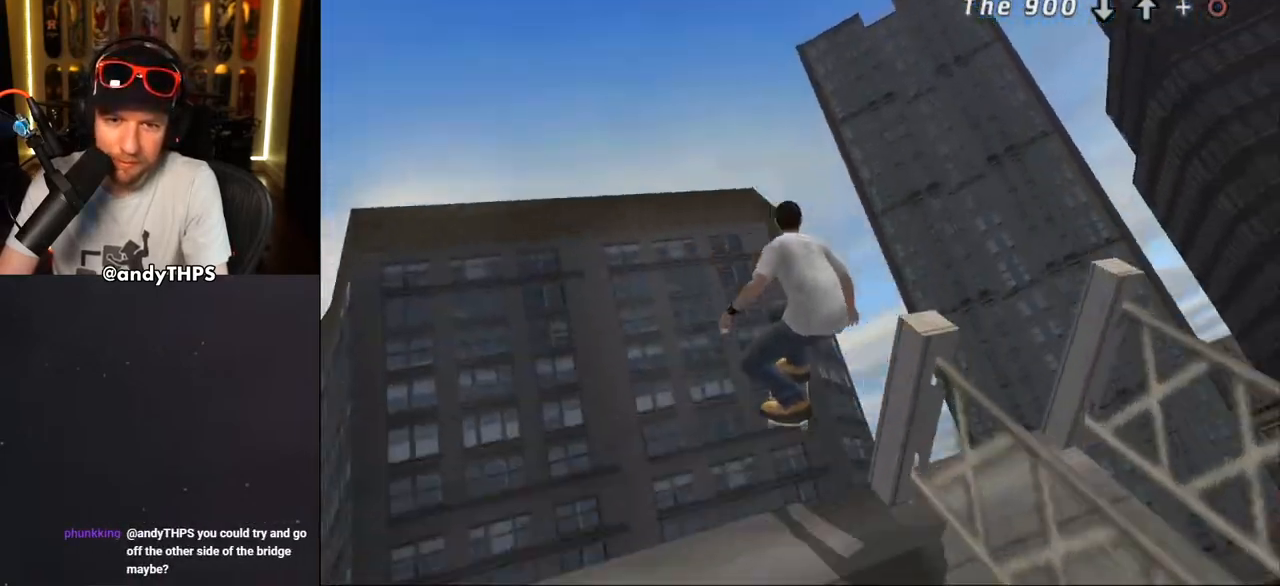
{"buttons": ["CIRCLE", "DPAD_UP"], "left_stick": "center", "right_stick": "center", "events": [[83, "DPAD_DOWN", "down"], [150, "DPAD_DOWN", "up"], [183, "DPAD_UP", "down"], [233, "CIRCLE", "down"]]}
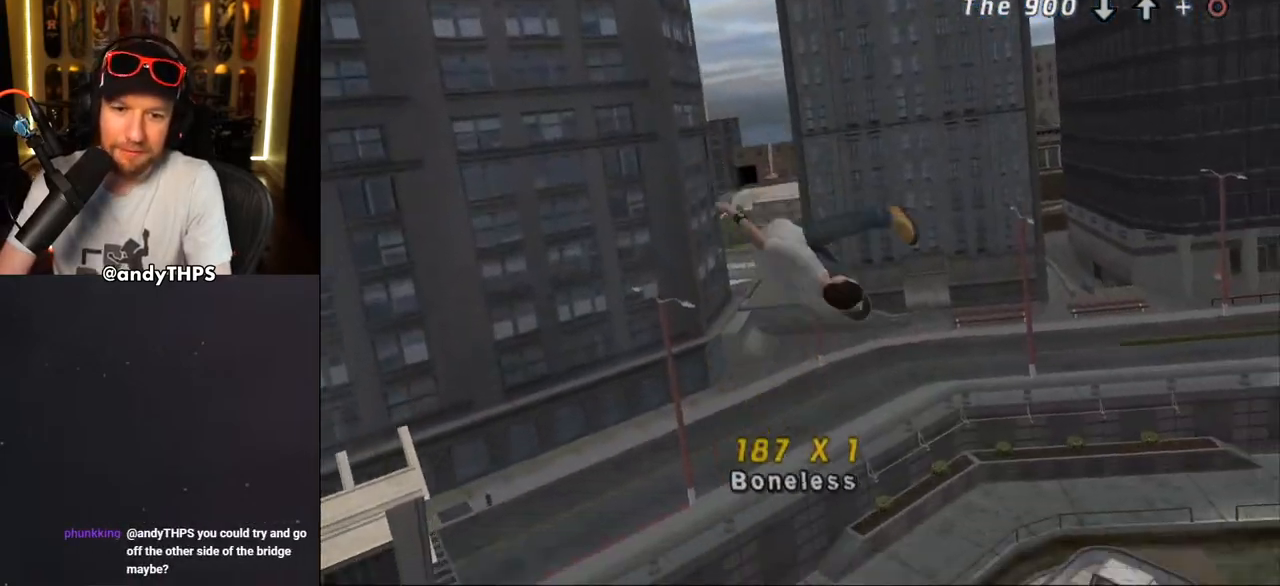
{"buttons": ["CIRCLE"], "left_stick": "center", "right_stick": "center", "events": [[33, "DPAD_UP", "up"]]}
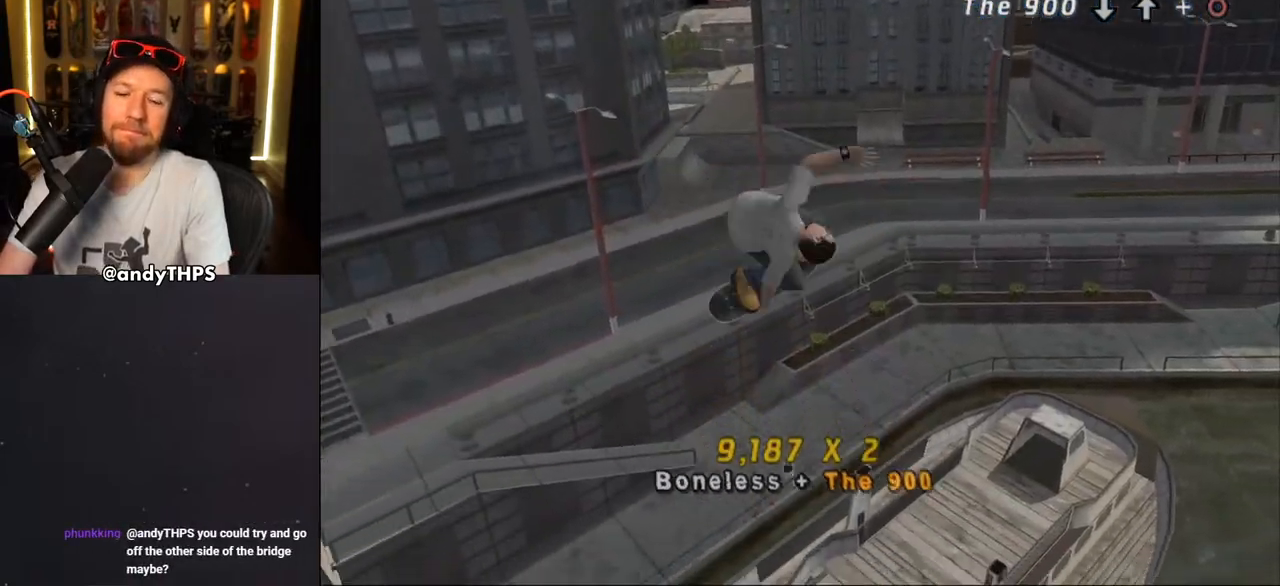
{"buttons": [], "left_stick": "center", "right_stick": "center", "events": [[500, "CIRCLE", "up"]]}
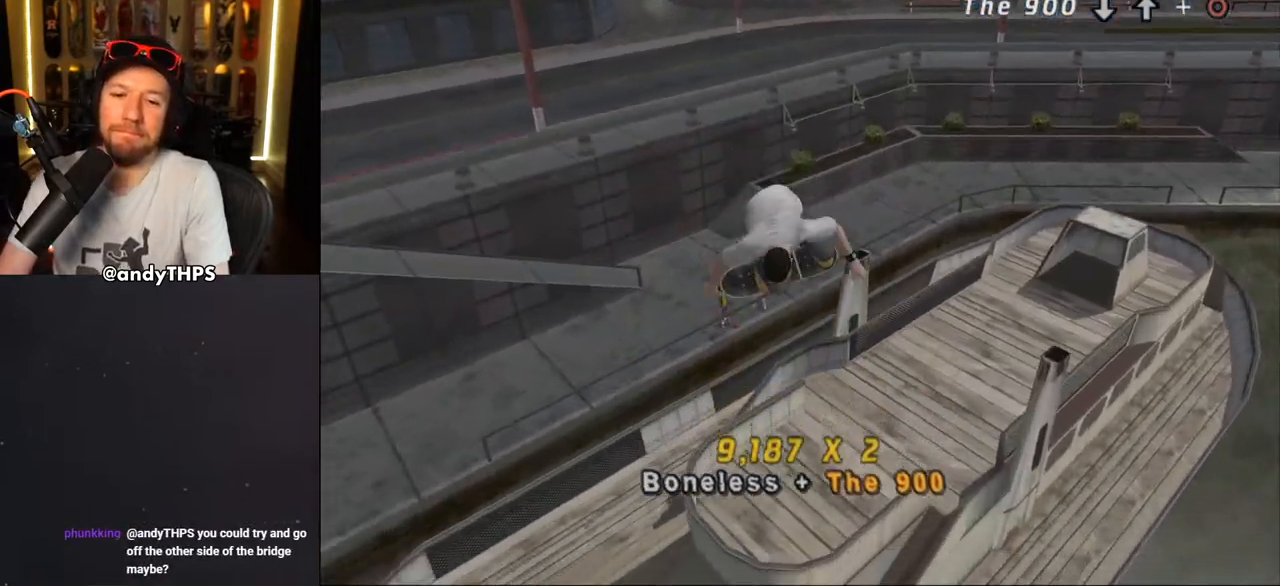
{"buttons": ["TRIANGLE"], "left_stick": "center", "right_stick": "center", "events": [[133, "TRIANGLE", "down"]]}
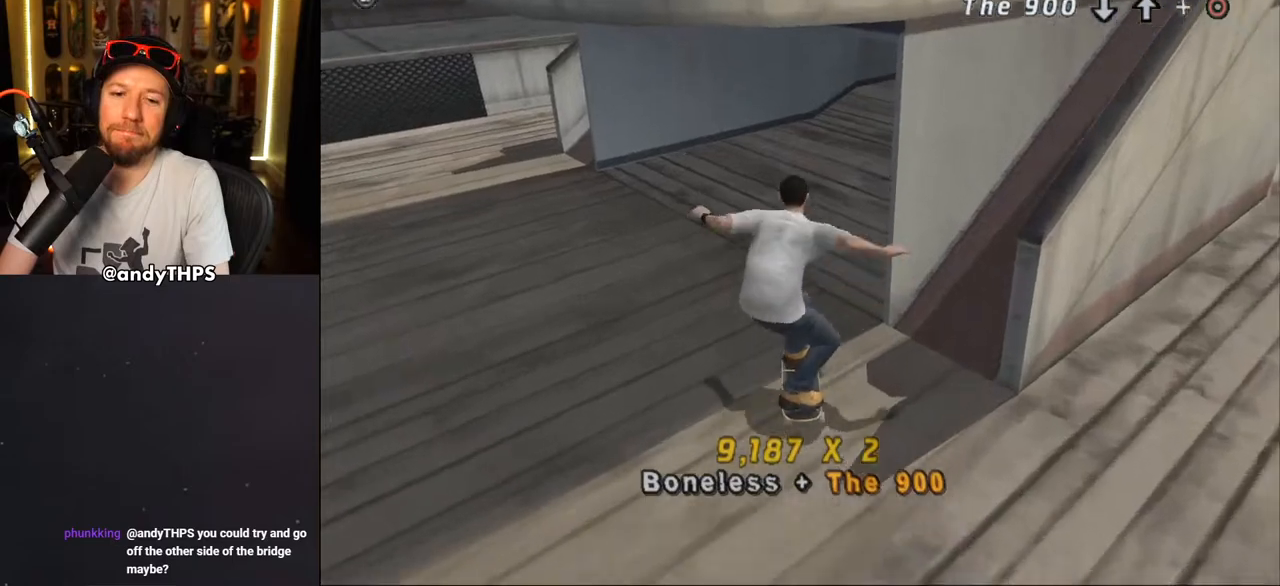
{"buttons": [], "left_stick": "center", "right_stick": "center", "events": [[217, "TRIANGLE", "up"]]}
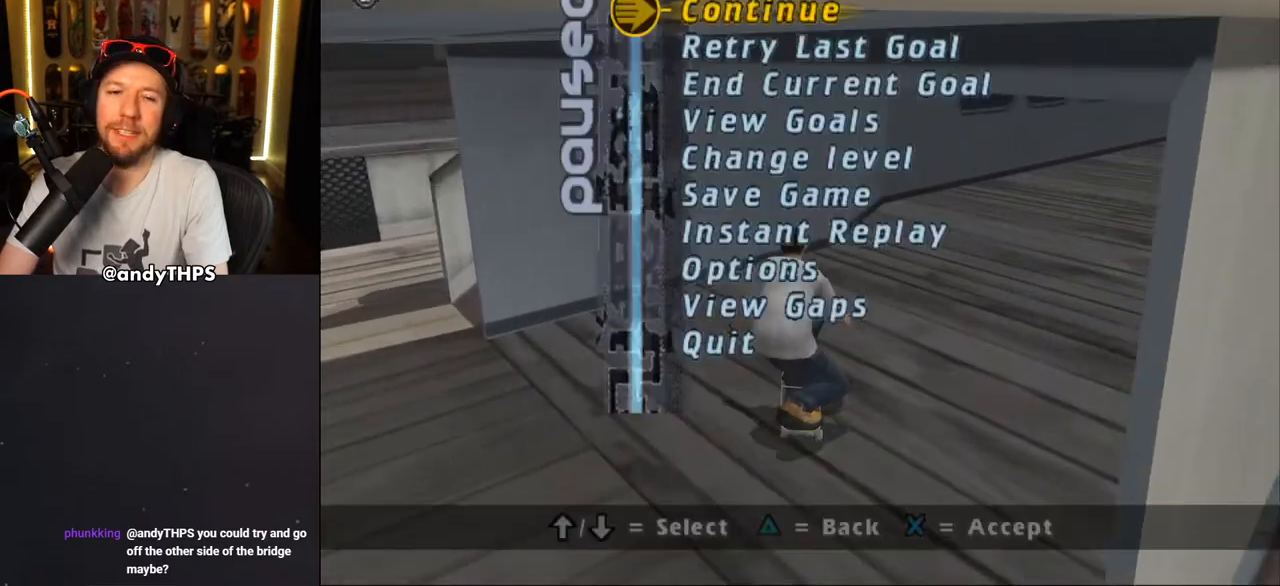
{"buttons": [], "left_stick": "center", "right_stick": "center", "events": [[117, "DPAD_DOWN", "down"], [217, "DPAD_DOWN", "up"], [300, "CROSS", "down"], [400, "CROSS", "up"]]}
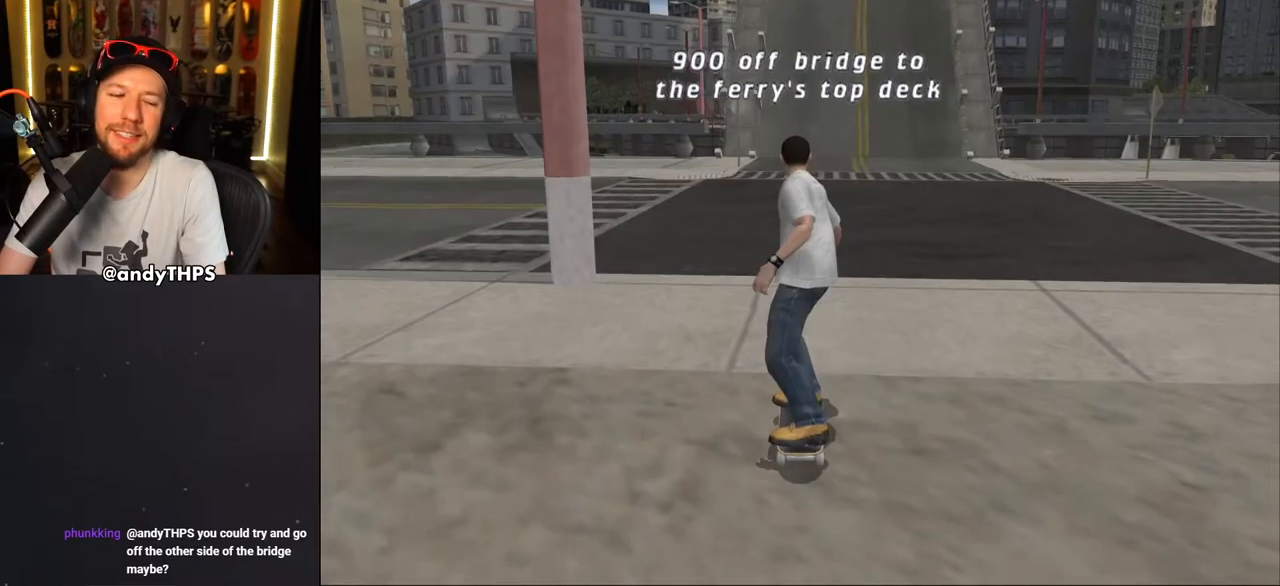
{"buttons": ["CROSS", "DPAD_DOWN", "DPAD_LEFT"], "left_stick": "center", "right_stick": "center", "events": [[133, "CROSS", "down"], [383, "DPAD_LEFT", "down"], [417, "DPAD_DOWN", "down"]]}
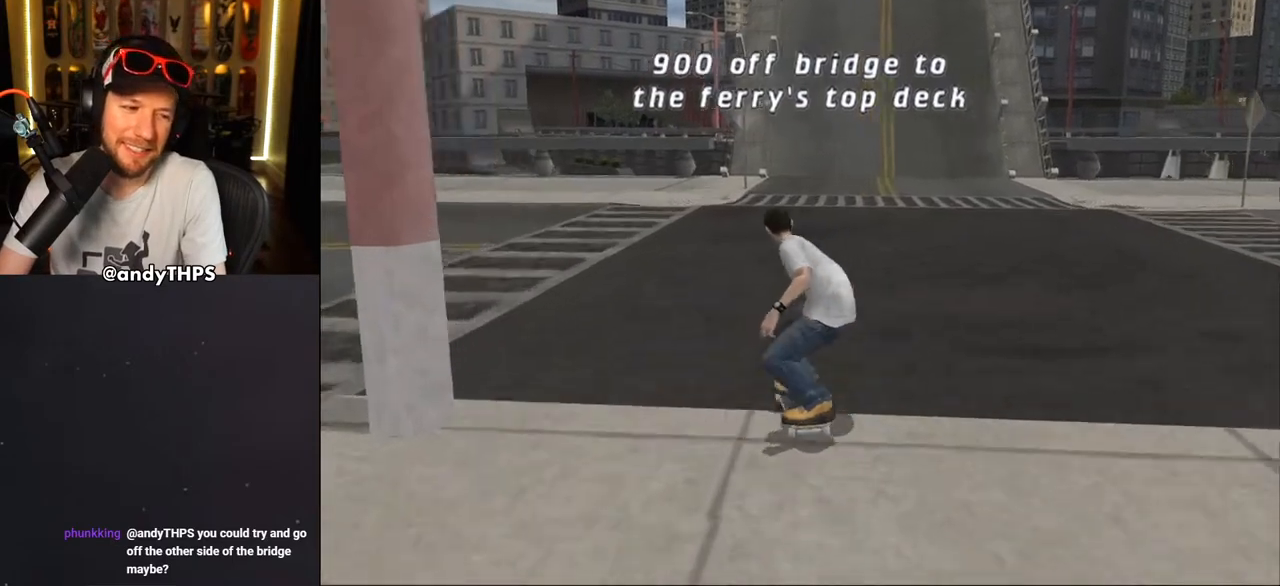
{"buttons": ["CROSS"], "left_stick": "center", "right_stick": "center", "events": [[117, "R2", "down"], [300, "R2", "up"], [483, "DPAD_DOWN", "up"], [500, "DPAD_LEFT", "up"]]}
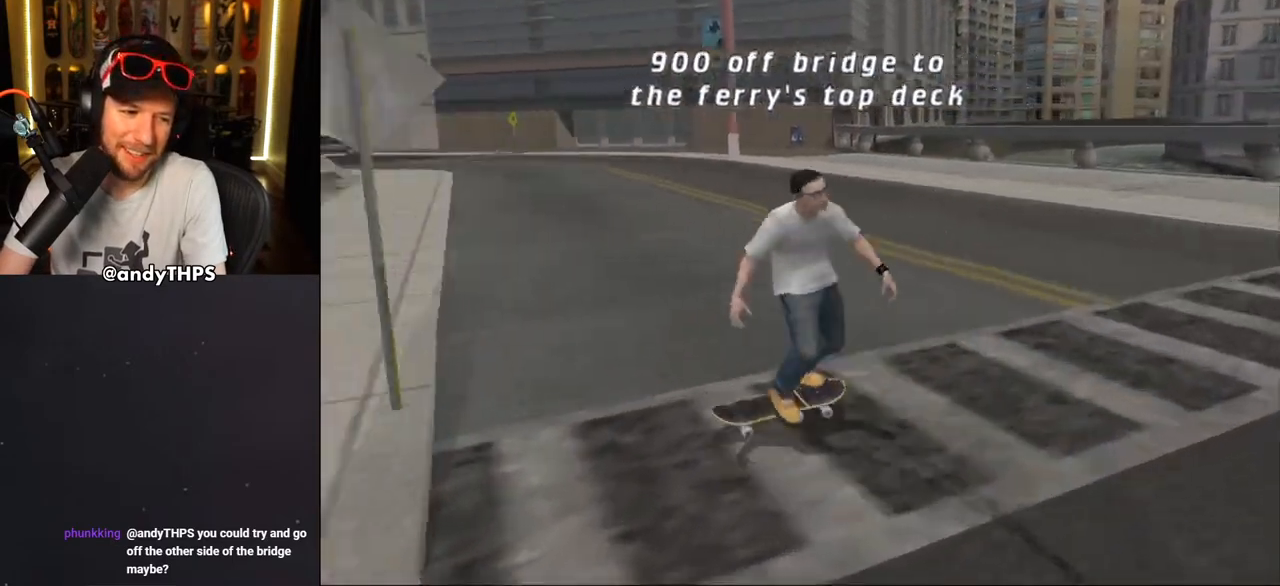
{"buttons": ["CROSS"], "left_stick": "center", "right_stick": "center", "events": [[83, "DPAD_UP", "down"], [117, "DPAD_LEFT", "down"], [150, "DPAD_LEFT", "up"], [200, "DPAD_UP", "up"], [250, "DPAD_UP", "down"], [317, "DPAD_UP", "up"], [367, "DPAD_UP", "down"], [483, "DPAD_UP", "up"]]}
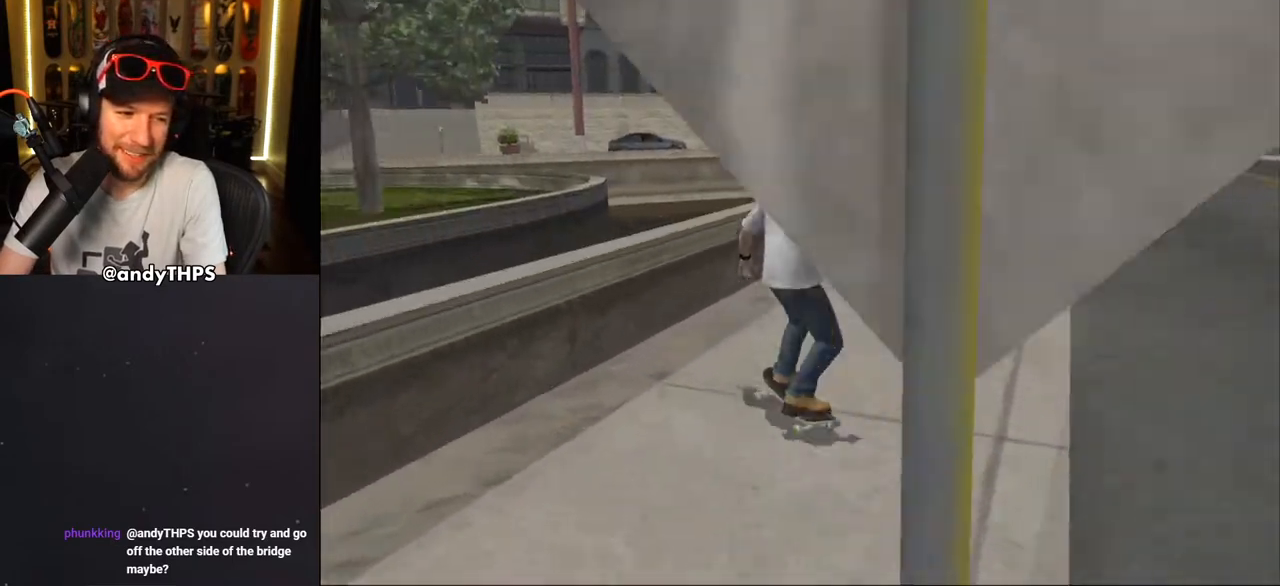
{"buttons": ["CROSS", "L2", "DPAD_DOWN", "DPAD_RIGHT"], "left_stick": "center", "right_stick": "center", "events": [[17, "CROSS", "up"], [33, "DPAD_UP", "down"], [33, "TRIANGLE", "down"], [150, "DPAD_UP", "up"], [183, "DPAD_UP", "down"], [317, "DPAD_UP", "up"], [400, "CROSS", "down"], [400, "TRIANGLE", "up"], [433, "DPAD_RIGHT", "down"], [450, "DPAD_DOWN", "down"], [483, "L2", "down"]]}
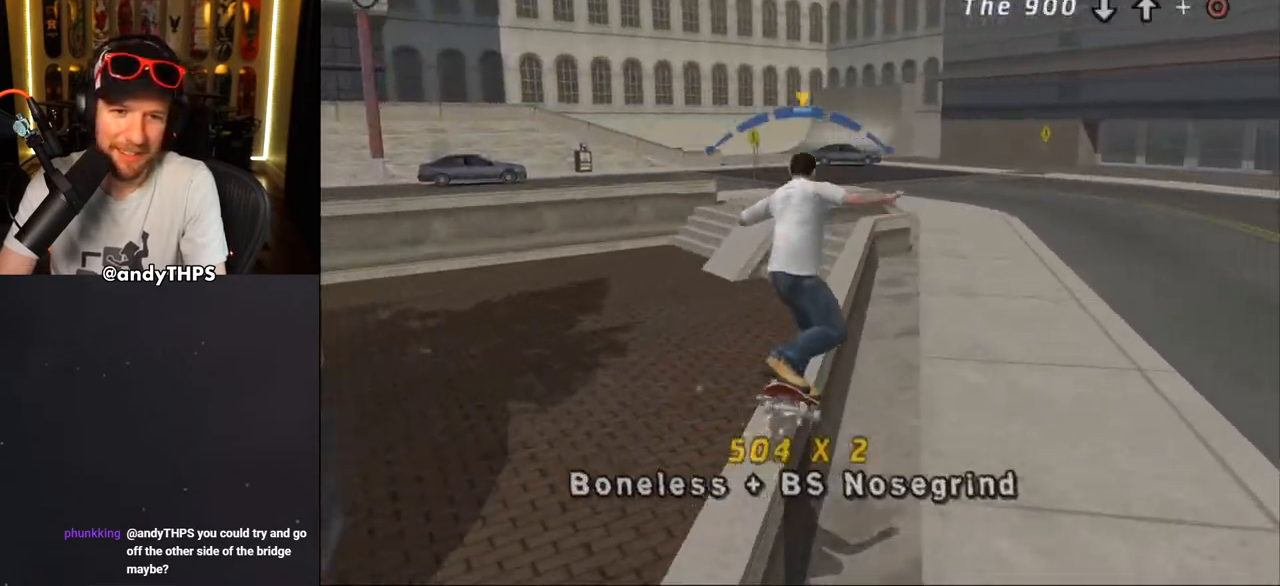
{"buttons": ["L2"], "left_stick": "center", "right_stick": "left", "events": [[17, "SQUARE", "down"], [50, "CROSS", "up"], [117, "SQUARE", "up"], [183, "SQUARE", "down"], [333, "SQUARE", "up"], [383, "right_stick", "left"], [417, "DPAD_DOWN", "up"], [483, "DPAD_RIGHT", "up"]]}
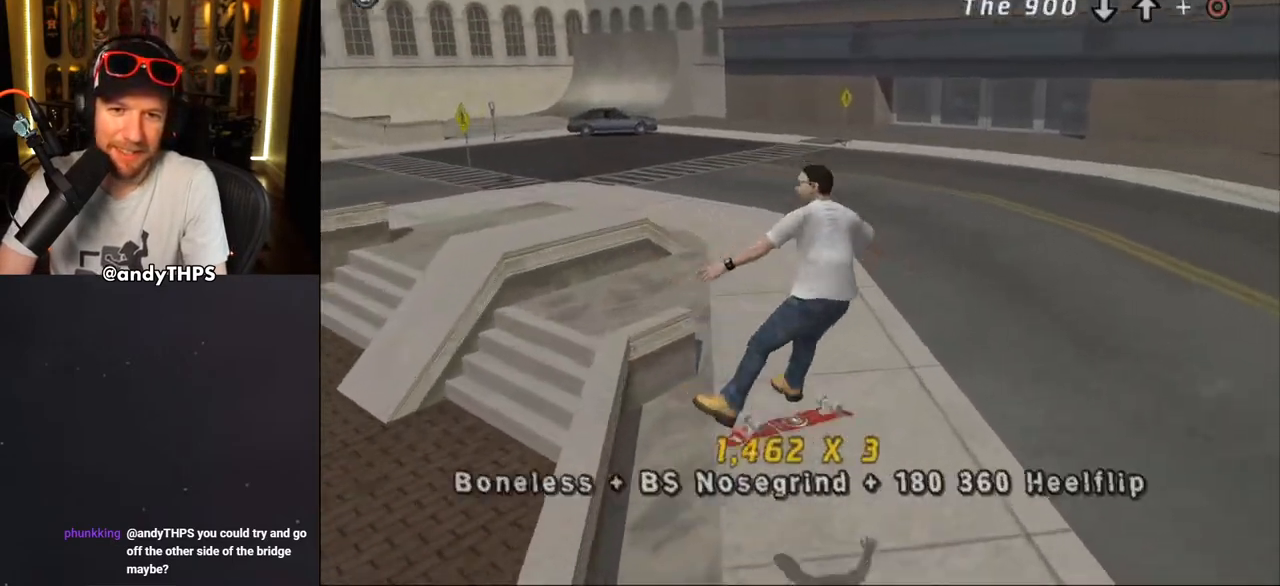
{"buttons": ["CROSS", "DPAD_DOWN", "DPAD_RIGHT"], "left_stick": "center", "right_stick": "center", "events": [[33, "L2", "up"], [83, "right_stick", "center"], [117, "CROSS", "down"], [183, "DPAD_DOWN", "down"], [183, "DPAD_RIGHT", "down"]]}
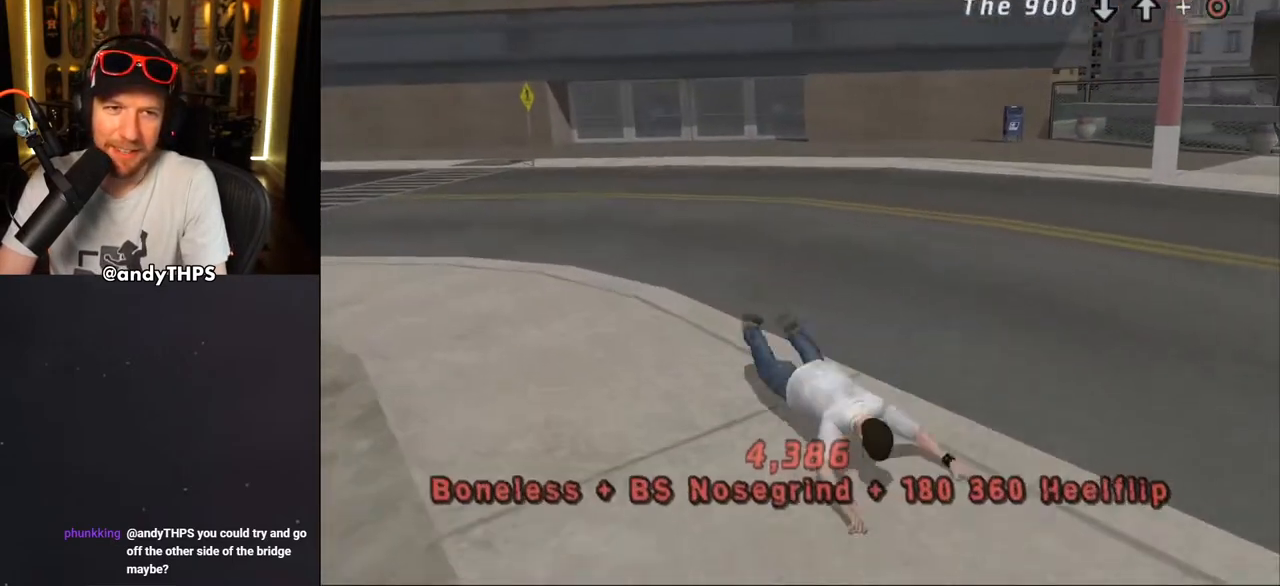
{"buttons": [], "left_stick": "center", "right_stick": "center", "events": [[100, "CROSS", "up"], [100, "DPAD_DOWN", "up"], [150, "DPAD_RIGHT", "up"], [150, "right_stick", "down-left"], [400, "DPAD_DOWN", "down"], [450, "right_stick", "center"], [483, "DPAD_DOWN", "up"]]}
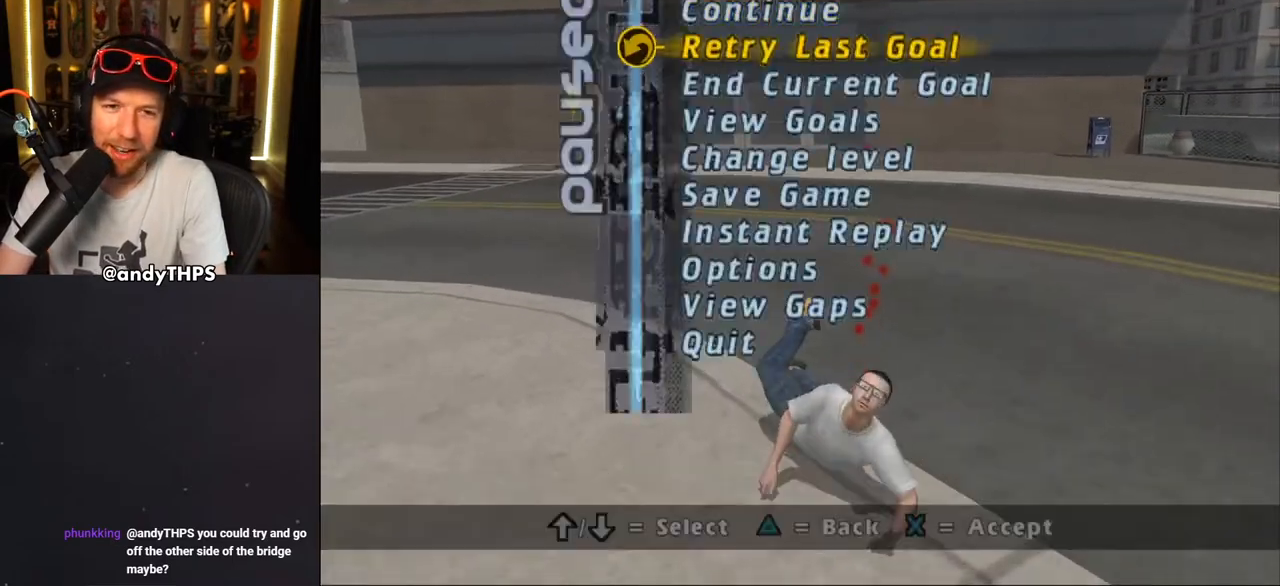
{"buttons": ["CROSS", "DPAD_RIGHT"], "left_stick": "center", "right_stick": "center", "events": [[17, "CROSS", "down"], [117, "CROSS", "up"], [167, "CROSS", "down"], [433, "DPAD_RIGHT", "down"]]}
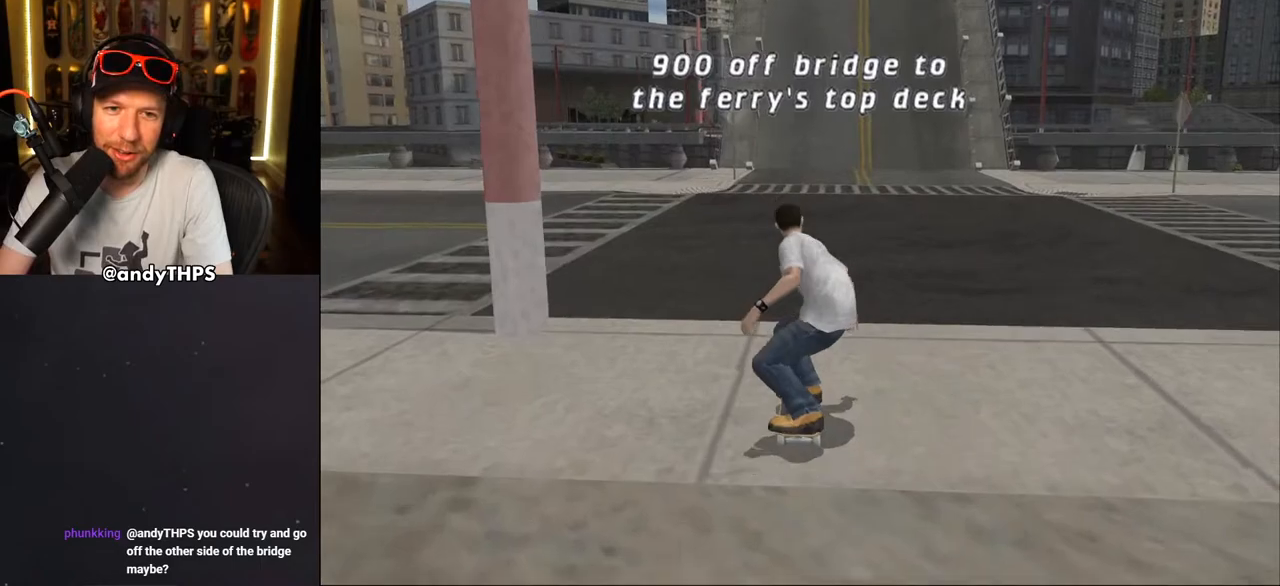
{"buttons": ["CROSS"], "left_stick": "center", "right_stick": "center", "events": [[100, "R2", "down"], [267, "R2", "up"], [317, "DPAD_RIGHT", "up"]]}
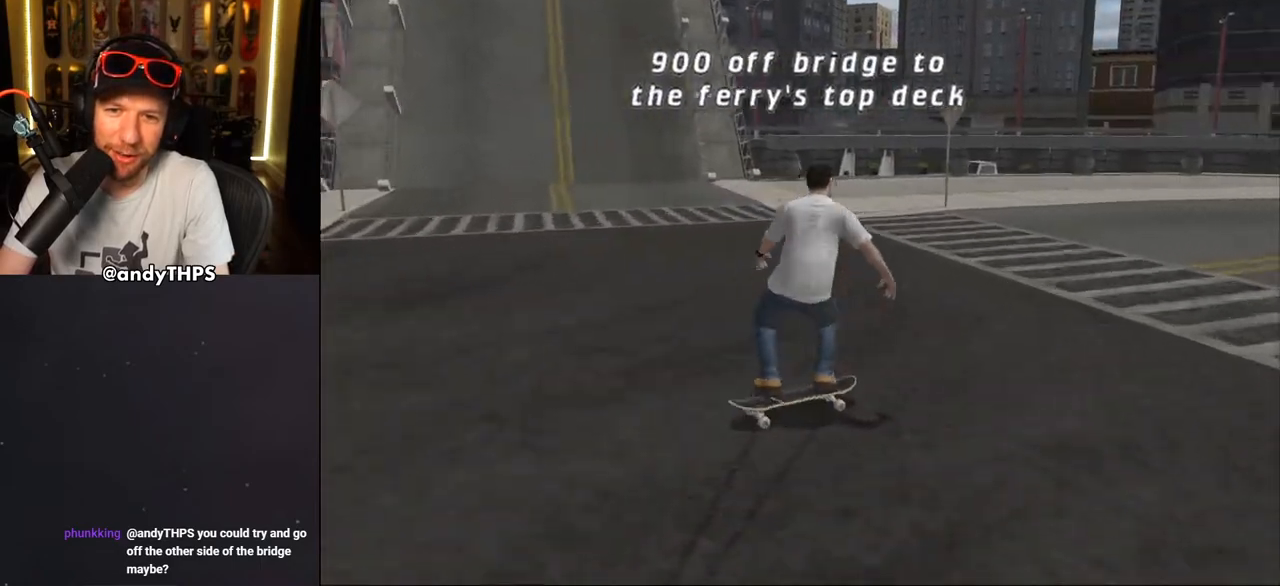
{"buttons": ["CROSS"], "left_stick": "center", "right_stick": "center", "events": [[17, "DPAD_UP", "down"], [117, "DPAD_UP", "up"], [183, "DPAD_UP", "down"], [200, "DPAD_LEFT", "down"], [350, "DPAD_LEFT", "up"], [350, "DPAD_UP", "up"], [400, "DPAD_UP", "down"], [417, "CROSS", "up"], [500, "CROSS", "down"], [500, "DPAD_UP", "up"]]}
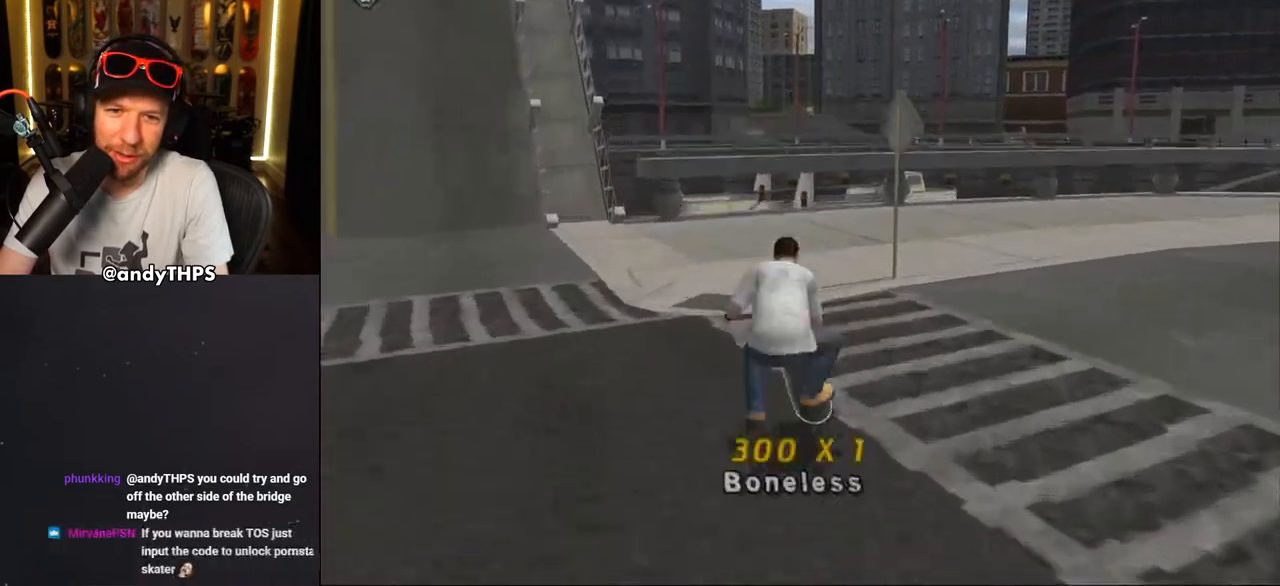
{"buttons": ["CROSS", "DPAD_UP"], "left_stick": "center", "right_stick": "center", "events": [[17, "DPAD_UP", "down"], [117, "DPAD_UP", "up"], [167, "DPAD_UP", "down"]]}
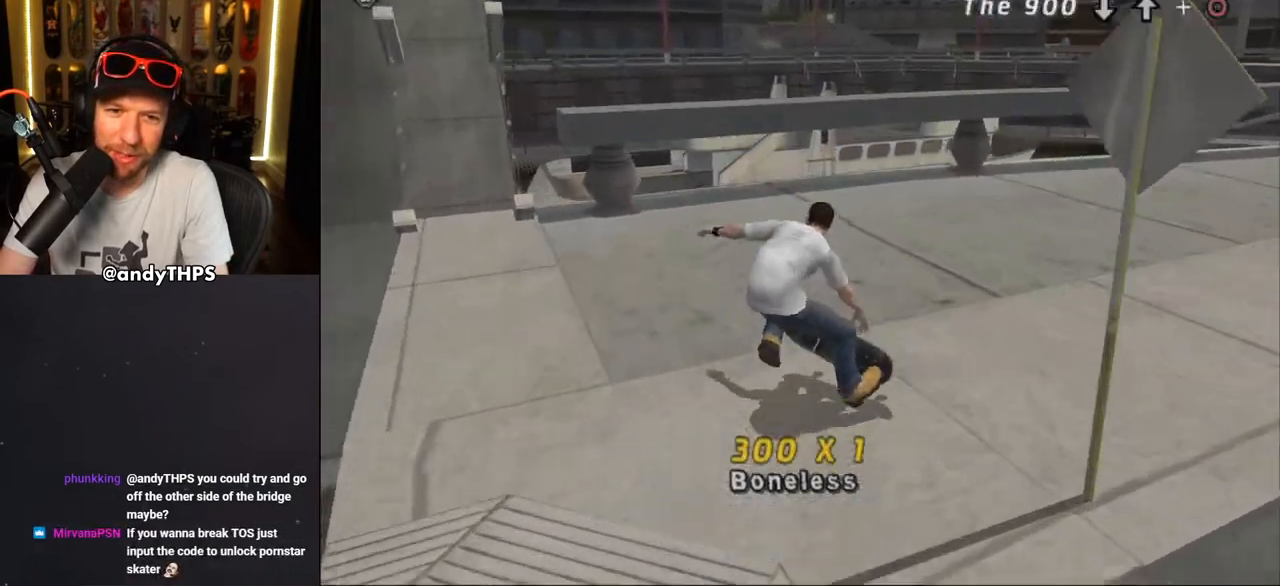
{"buttons": ["TRIANGLE", "DPAD_RIGHT"], "left_stick": "center", "right_stick": "center", "events": [[117, "DPAD_UP", "up"], [183, "DPAD_RIGHT", "down"], [267, "DPAD_DOWN", "down"], [417, "CROSS", "up"], [417, "TRIANGLE", "down"], [500, "DPAD_DOWN", "up"]]}
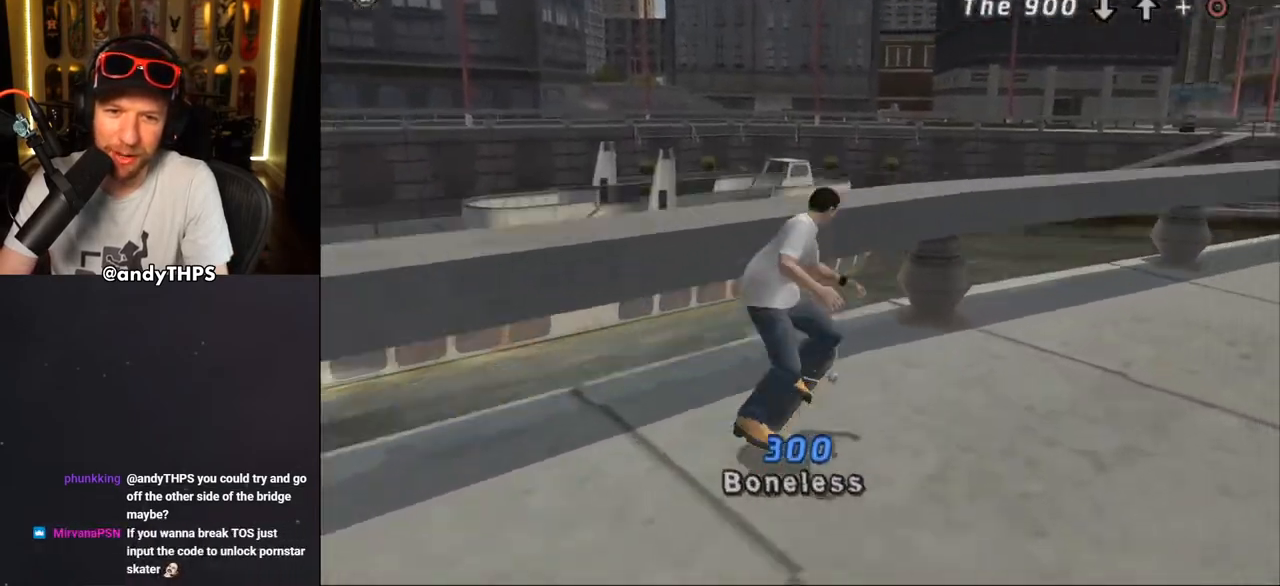
{"buttons": ["CROSS", "L2", "DPAD_UP", "DPAD_LEFT"], "left_stick": "center", "right_stick": "center", "events": [[33, "DPAD_UP", "down"], [117, "DPAD_RIGHT", "up"], [150, "DPAD_UP", "up"], [300, "TRIANGLE", "up"], [317, "CROSS", "down"], [333, "DPAD_LEFT", "down"], [333, "DPAD_UP", "down"], [400, "L2", "down"]]}
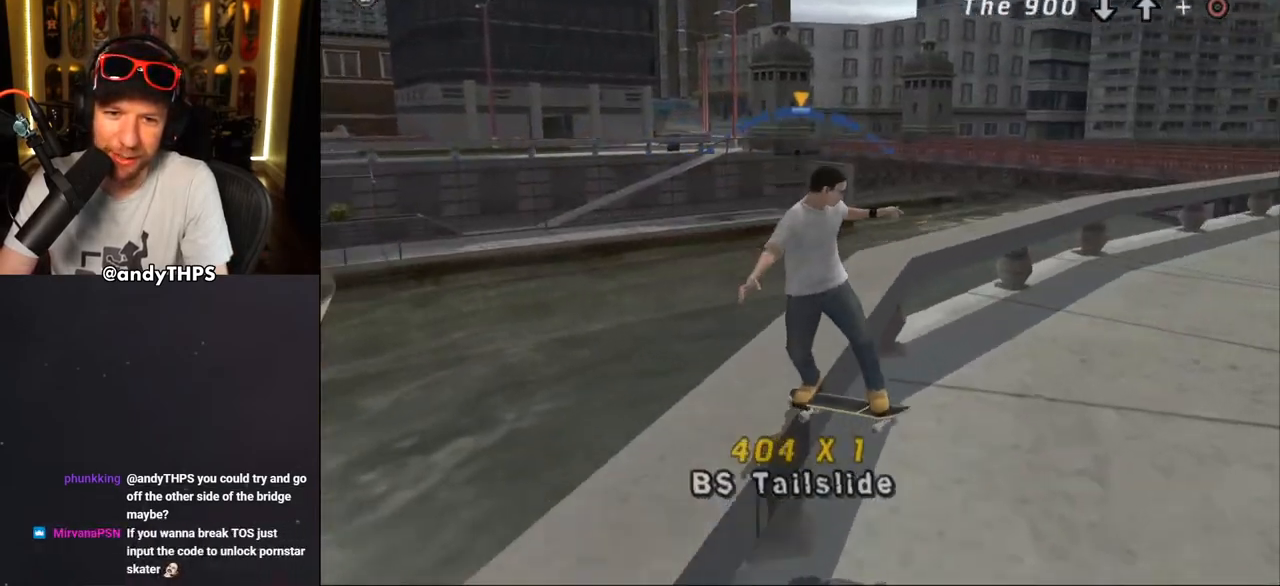
{"buttons": ["TRIANGLE", "L2", "DPAD_UP", "DPAD_LEFT"], "left_stick": "center", "right_stick": "center", "events": [[50, "TRIANGLE", "down"], [67, "CROSS", "up"]]}
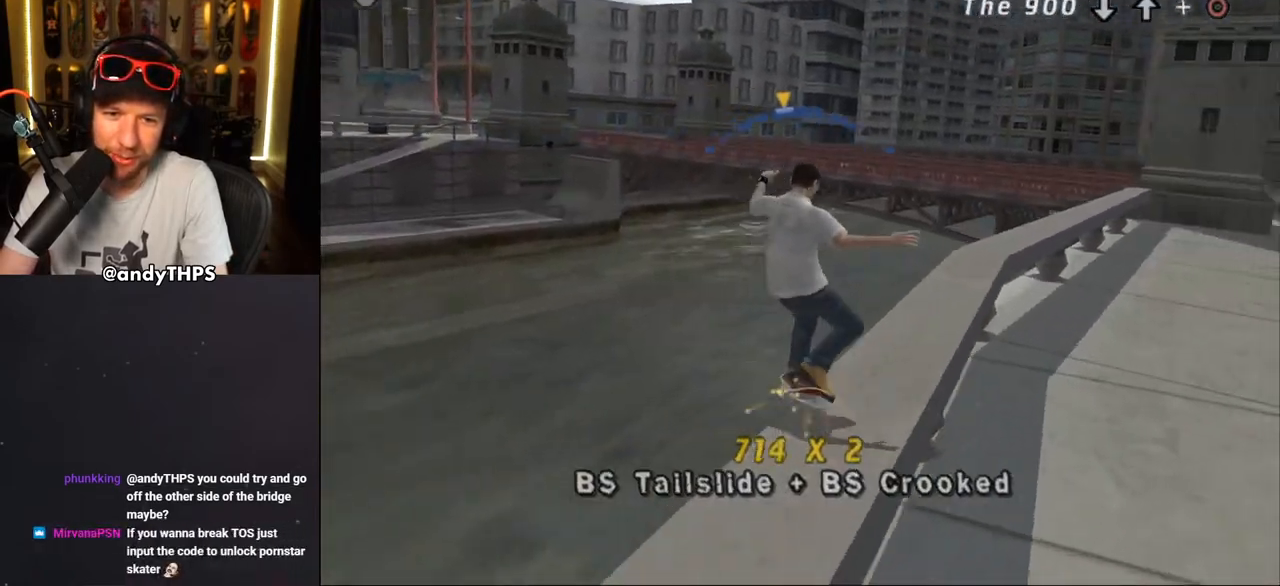
{"buttons": ["TRIANGLE", "L2", "DPAD_RIGHT"], "left_stick": "center", "right_stick": "center", "events": [[17, "DPAD_LEFT", "up"], [83, "DPAD_UP", "up"], [83, "L2", "up"], [117, "CROSS", "down"], [117, "TRIANGLE", "up"], [167, "DPAD_RIGHT", "down"], [233, "L2", "down"], [317, "CROSS", "up"], [317, "TRIANGLE", "down"]]}
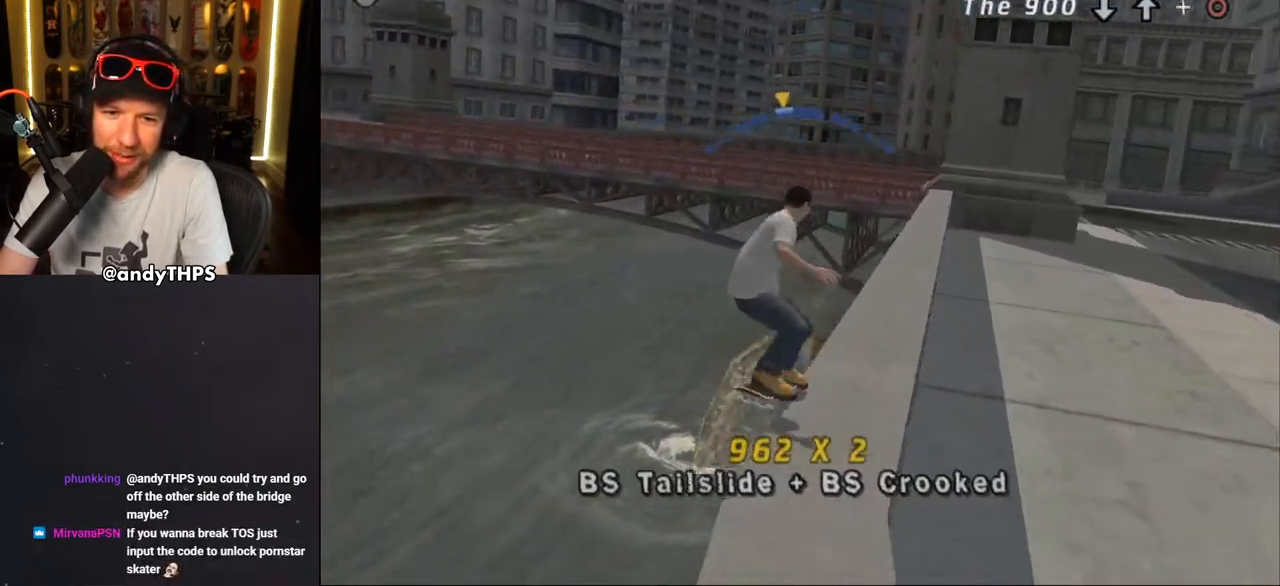
{"buttons": ["CROSS", "DPAD_UP", "DPAD_LEFT"], "left_stick": "center", "right_stick": "center", "events": [[17, "DPAD_RIGHT", "up"], [17, "L2", "up"], [133, "DPAD_LEFT", "down"], [150, "DPAD_UP", "down"], [167, "CROSS", "down"], [183, "TRIANGLE", "up"], [250, "DPAD_UP", "up"], [300, "DPAD_LEFT", "up"], [383, "DPAD_LEFT", "down"], [383, "DPAD_UP", "down"]]}
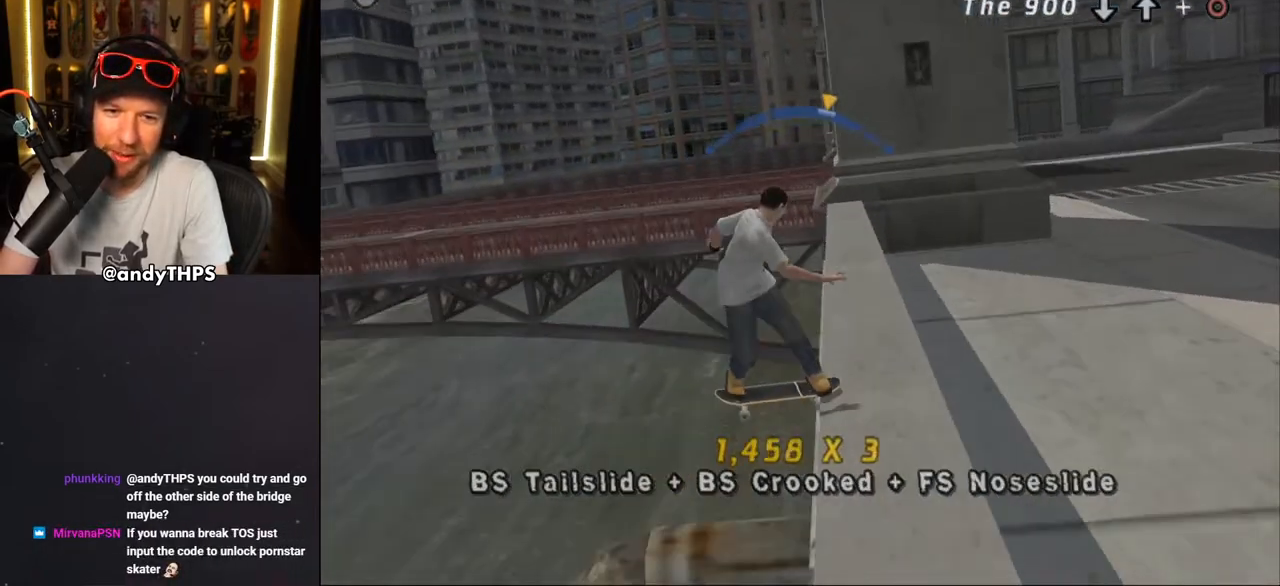
{"buttons": ["L2", "DPAD_UP", "DPAD_LEFT"], "left_stick": "center", "right_stick": "center", "events": [[50, "DPAD_UP", "up"], [67, "DPAD_LEFT", "up"], [150, "DPAD_RIGHT", "down"], [367, "DPAD_RIGHT", "up"], [417, "DPAD_LEFT", "down"], [450, "DPAD_UP", "down"], [467, "L2", "down"], [500, "CROSS", "up"]]}
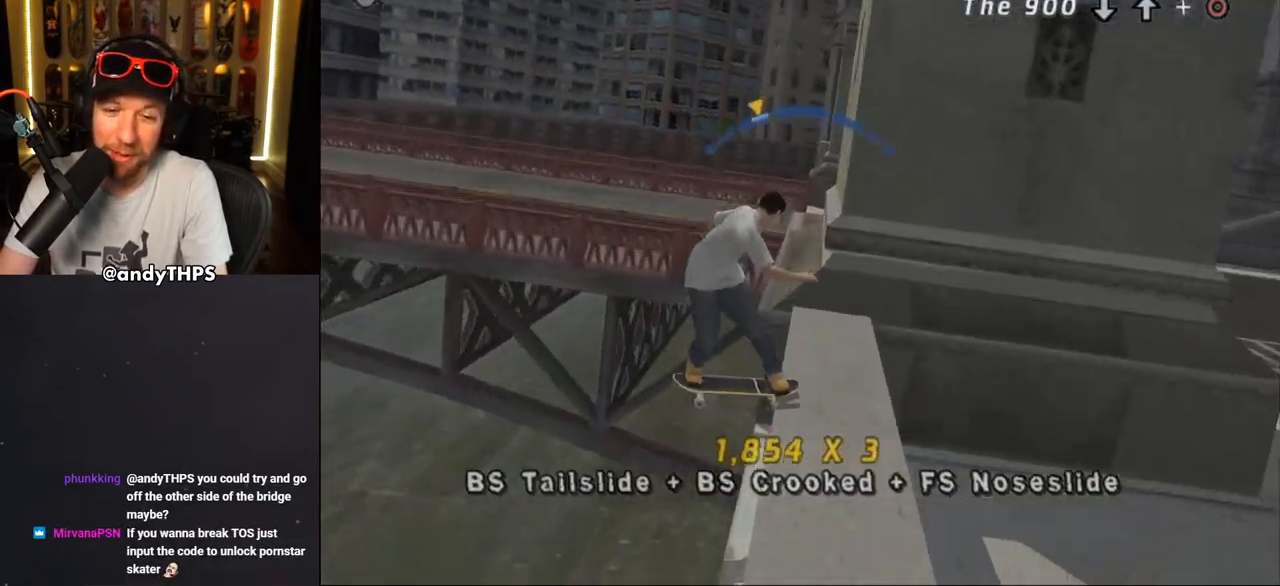
{"buttons": ["CROSS", "L2", "DPAD_UP", "DPAD_LEFT"], "left_stick": "center", "right_stick": "center", "events": [[100, "CROSS", "down"]]}
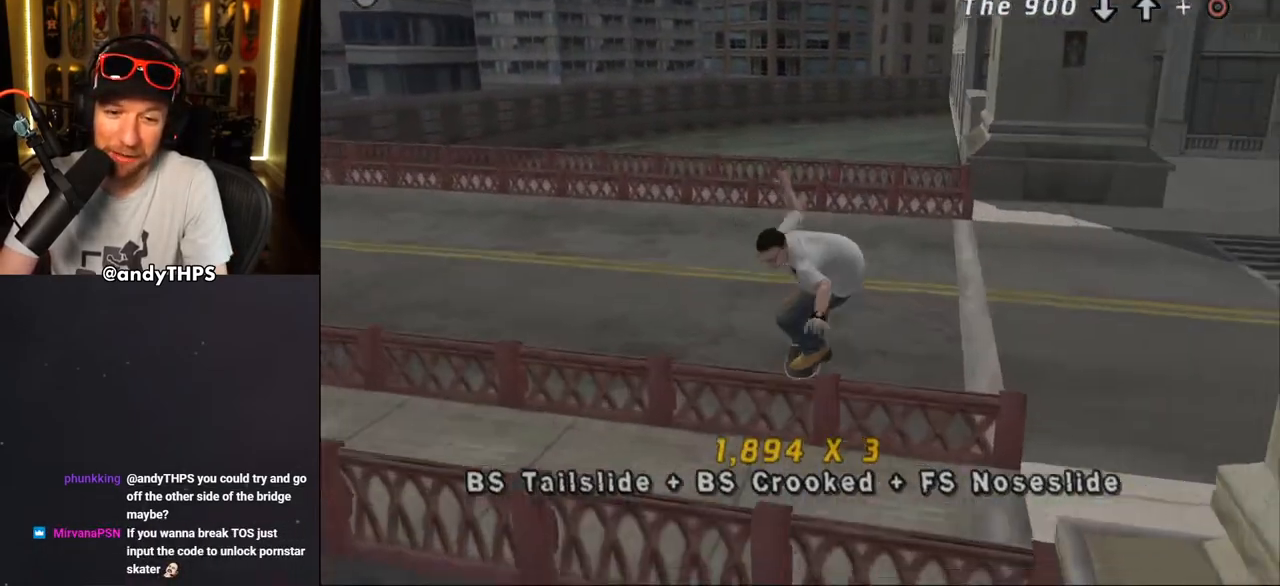
{"buttons": ["CROSS", "DPAD_DOWN", "DPAD_LEFT"], "left_stick": "center", "right_stick": "center", "events": [[33, "DPAD_LEFT", "up"], [33, "DPAD_UP", "up"], [50, "L2", "up"], [150, "DPAD_LEFT", "down"], [200, "DPAD_DOWN", "down"]]}
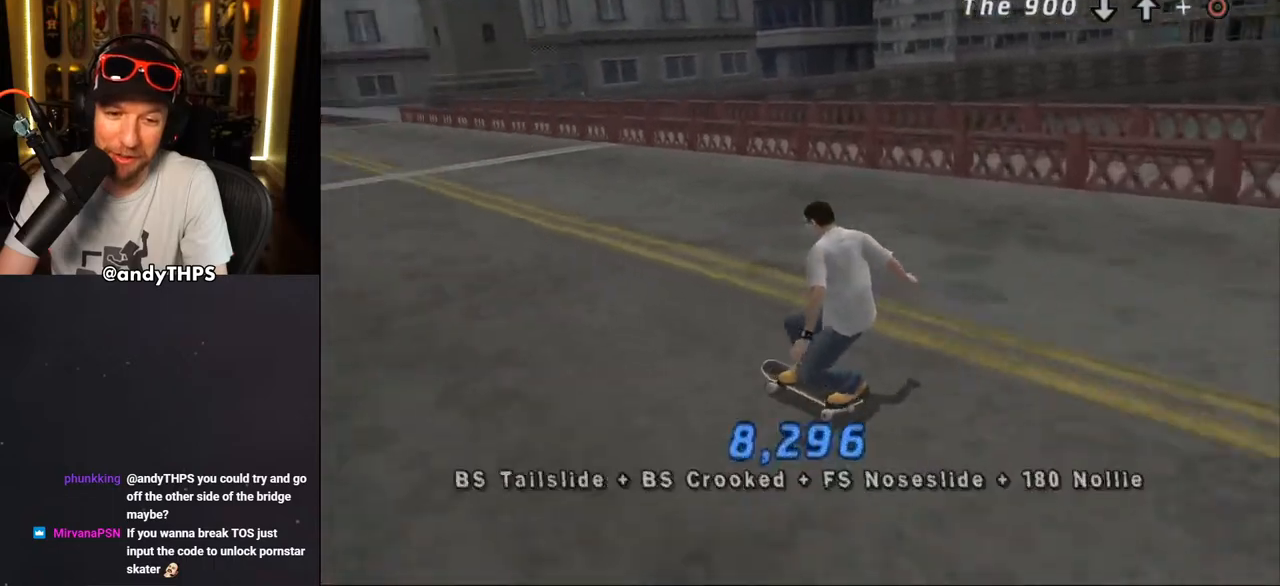
{"buttons": ["TRIANGLE", "DPAD_UP"], "left_stick": "center", "right_stick": "center", "events": [[100, "DPAD_DOWN", "up"], [133, "DPAD_LEFT", "up"], [250, "DPAD_RIGHT", "down"], [417, "DPAD_RIGHT", "up"], [483, "DPAD_UP", "down"], [483, "TRIANGLE", "down"], [500, "CROSS", "up"]]}
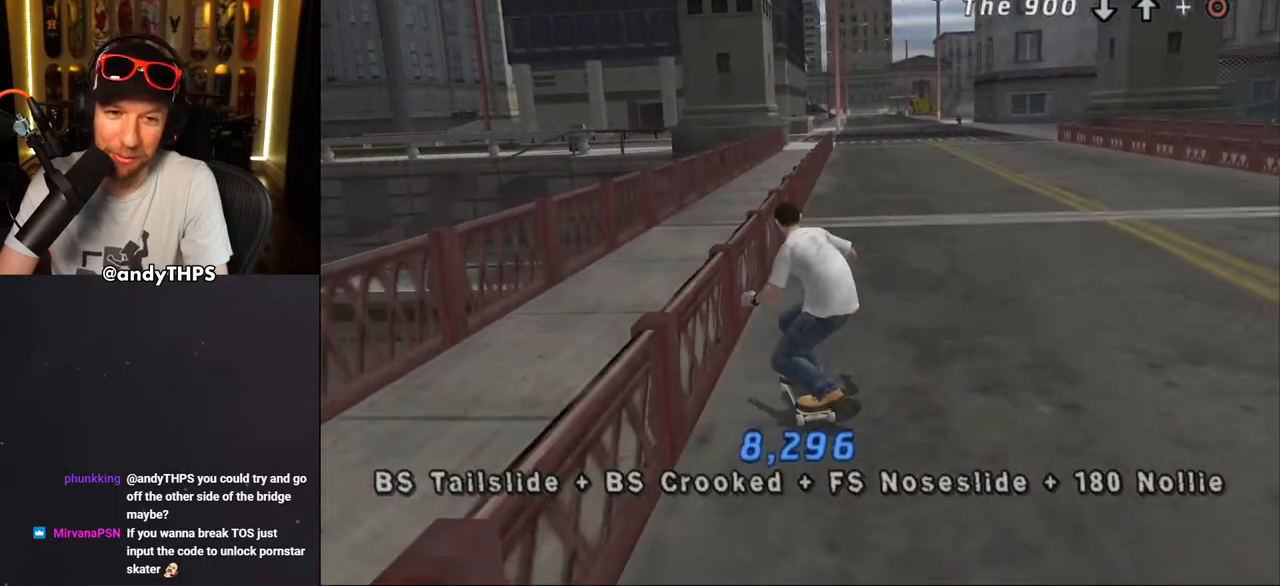
{"buttons": [], "left_stick": "center", "right_stick": "center", "events": [[100, "DPAD_UP", "up"], [167, "CROSS", "down"], [183, "TRIANGLE", "up"], [217, "DPAD_LEFT", "down"], [267, "L2", "down"], [283, "CROSS", "up"], [317, "DPAD_UP", "down"], [367, "DPAD_UP", "up"], [367, "L2", "up"], [400, "DPAD_LEFT", "up"]]}